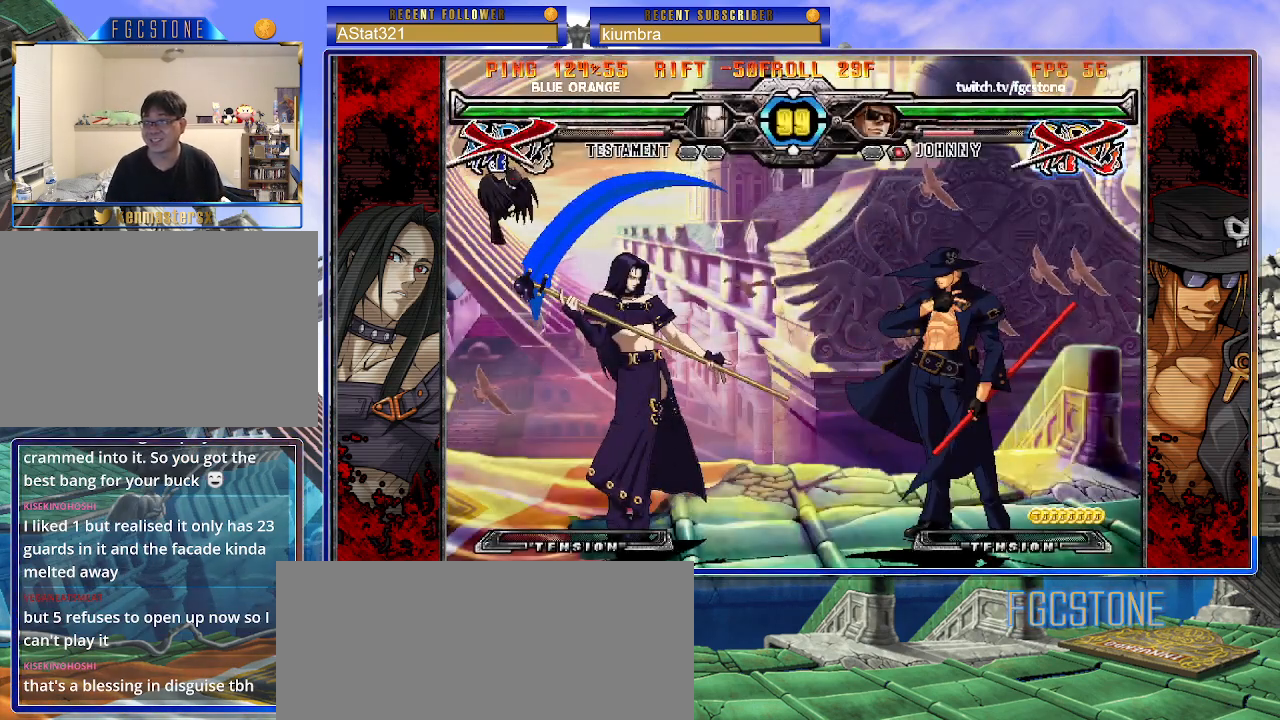
Gameplay with a controller (arcade stick); each line is a JSON object with the inputs held at the frame after it. "events" lists button and stick changes between this image and that frame as [ms after this image, input, new state], when the widget could be followed in between. Not read: L3 R3.
{"buttons": [], "left_stick": "center", "events": [[350, "K", "down"], [417, "K", "up"], [417, "S", "down"], [483, "S", "up"]]}
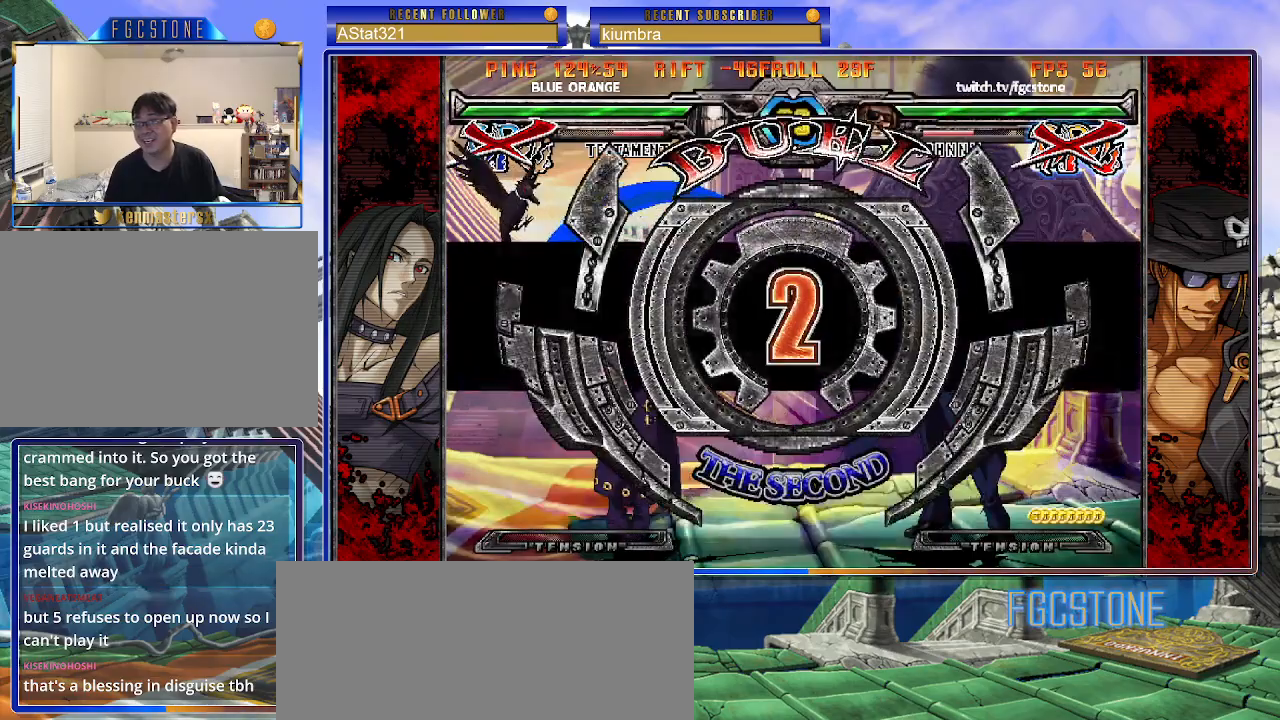
{"buttons": ["HS", "S"], "left_stick": "left", "events": [[17, "K", "down"], [83, "HS", "down"], [83, "S", "down"], [117, "K", "up"], [183, "HS", "up"], [183, "K", "down"], [183, "S", "up"], [250, "HS", "down"], [250, "S", "down"], [267, "K", "up"], [333, "HS", "up"], [333, "K", "down"], [333, "S", "up"], [400, "S", "down"], [417, "HS", "down"], [417, "K", "up"], [500, "left_stick", "left"]]}
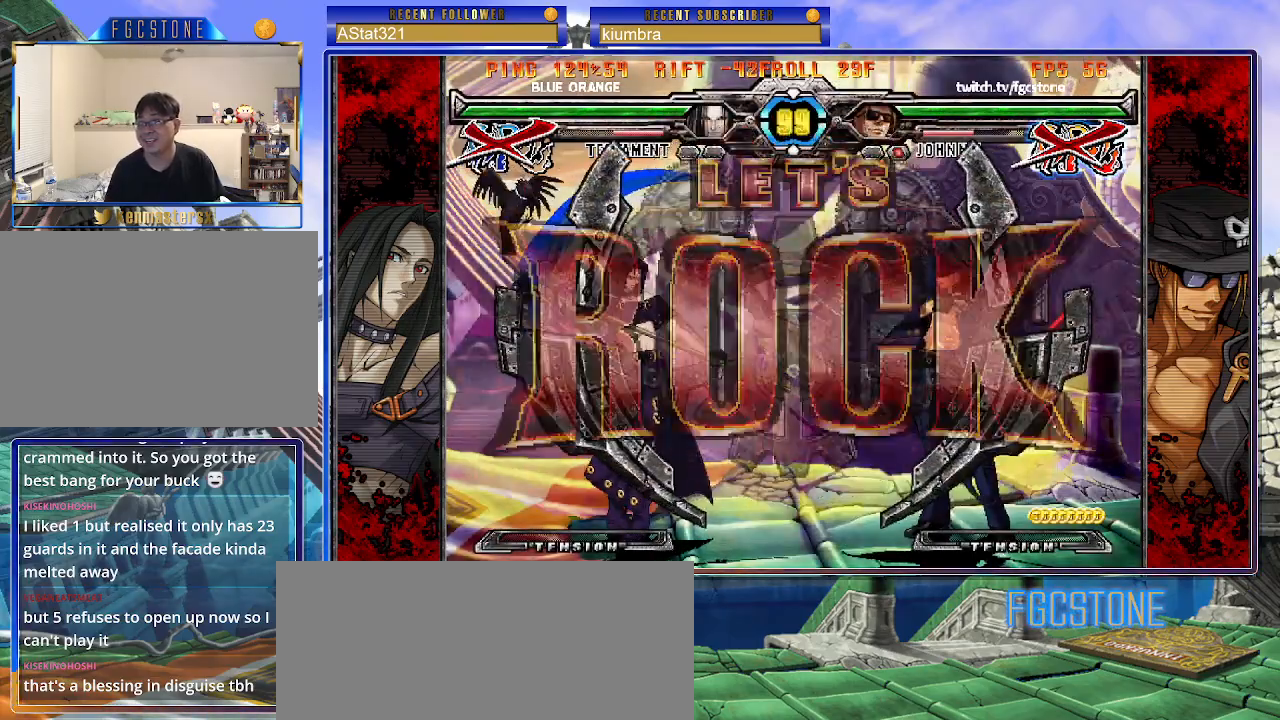
{"buttons": [], "left_stick": "center", "events": [[17, "S", "up"], [33, "HS", "up"], [300, "left_stick", "center"]]}
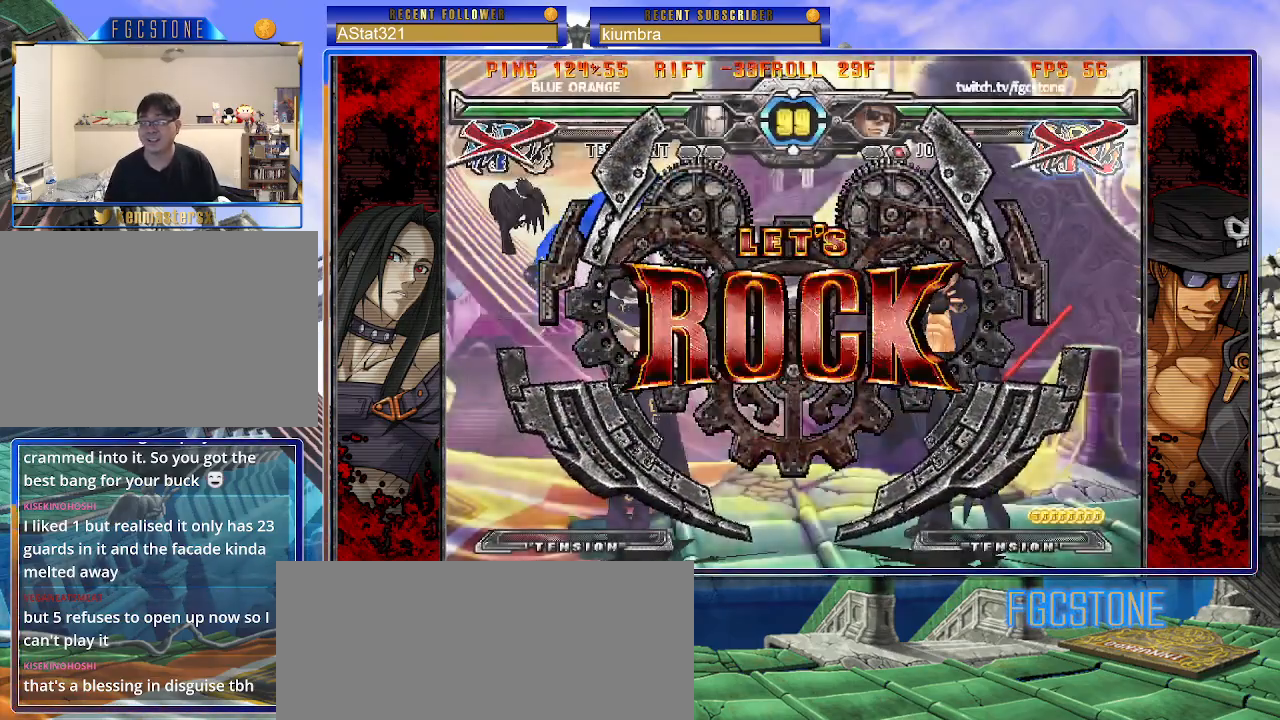
{"buttons": [], "left_stick": "right", "events": [[217, "left_stick", "left"], [483, "left_stick", "right"]]}
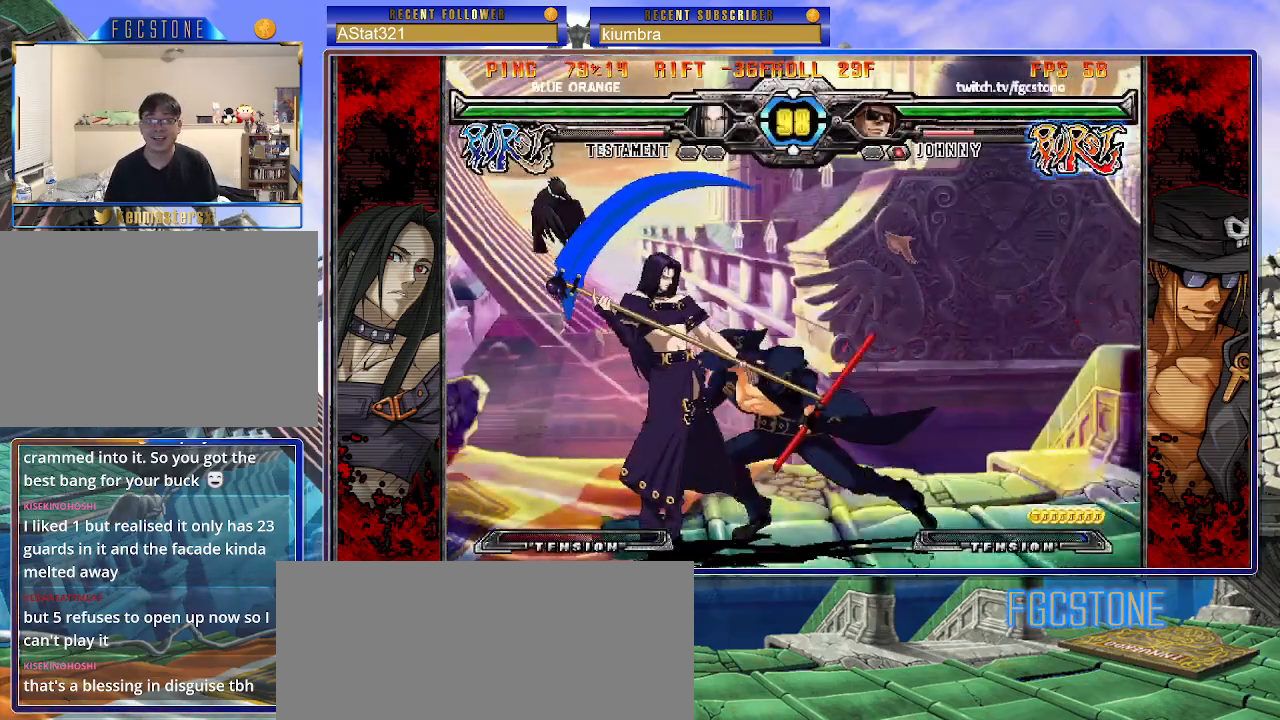
{"buttons": [], "left_stick": "right", "events": [[133, "HS", "down"], [267, "HS", "up"]]}
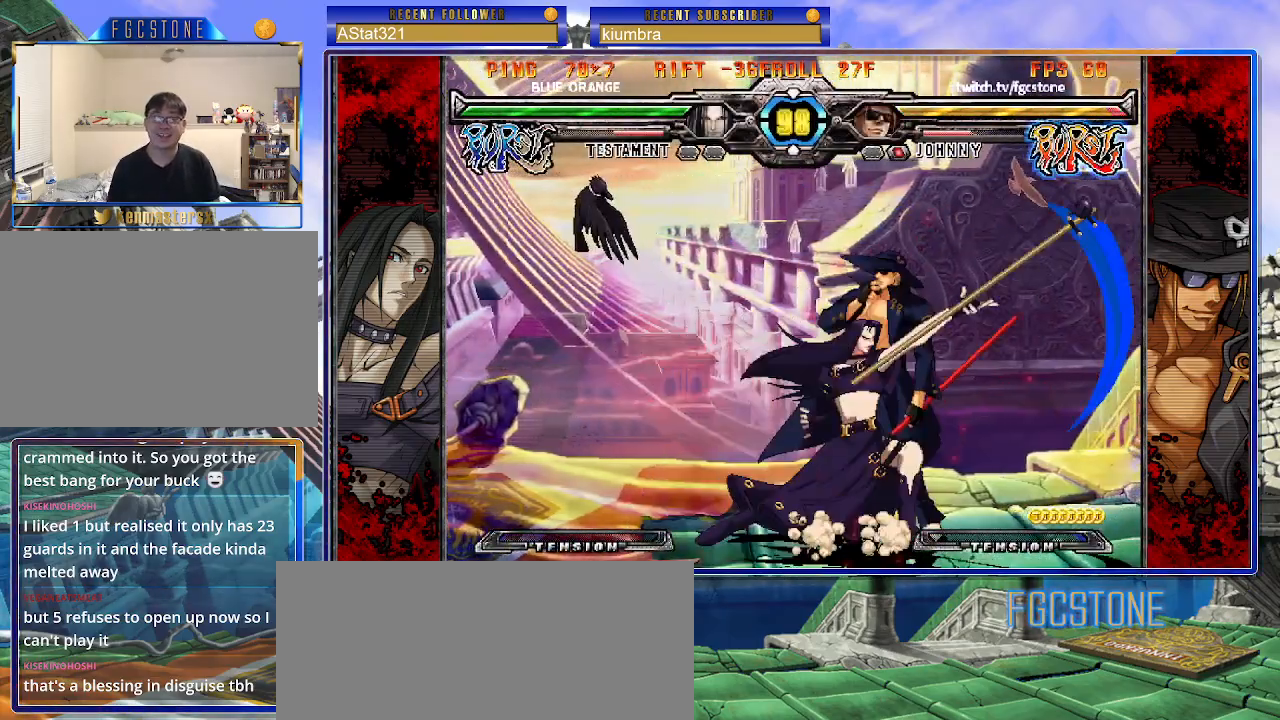
{"buttons": [], "left_stick": "right", "events": [[17, "left_stick", "center"], [167, "K", "down"], [167, "left_stick", "right"], [233, "K", "up"]]}
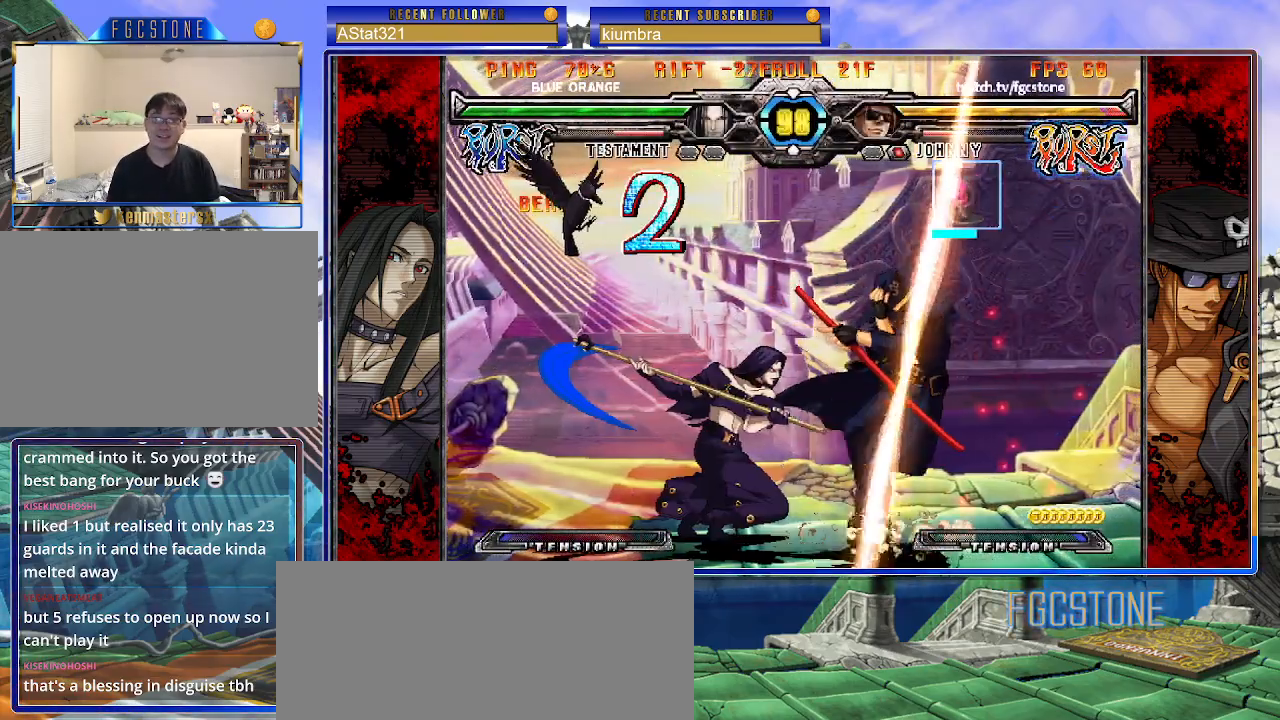
{"buttons": ["K"], "left_stick": "right", "events": [[483, "K", "down"]]}
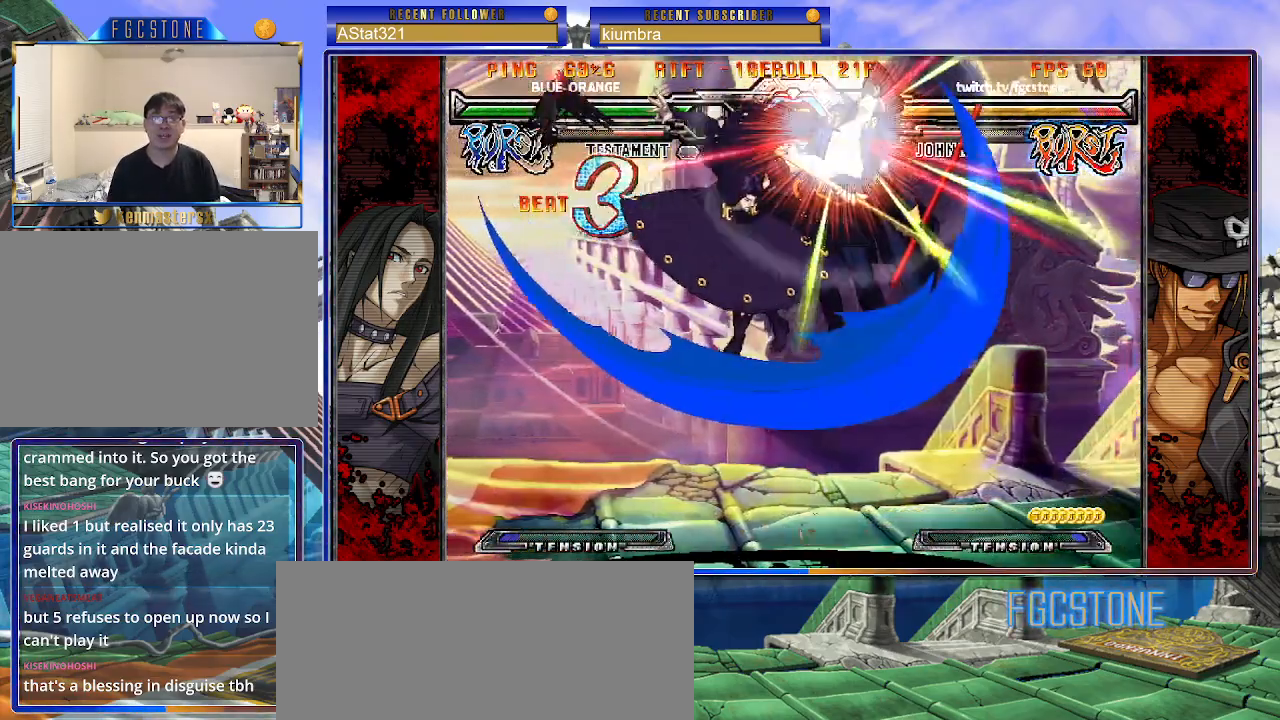
{"buttons": ["K"], "left_stick": "right", "events": [[33, "S", "down"], [83, "K", "up"], [133, "S", "up"], [150, "K", "down"], [217, "S", "down"], [233, "K", "up"], [300, "K", "down"], [317, "S", "up"], [367, "S", "down"], [400, "K", "up"], [450, "K", "down"], [483, "S", "up"]]}
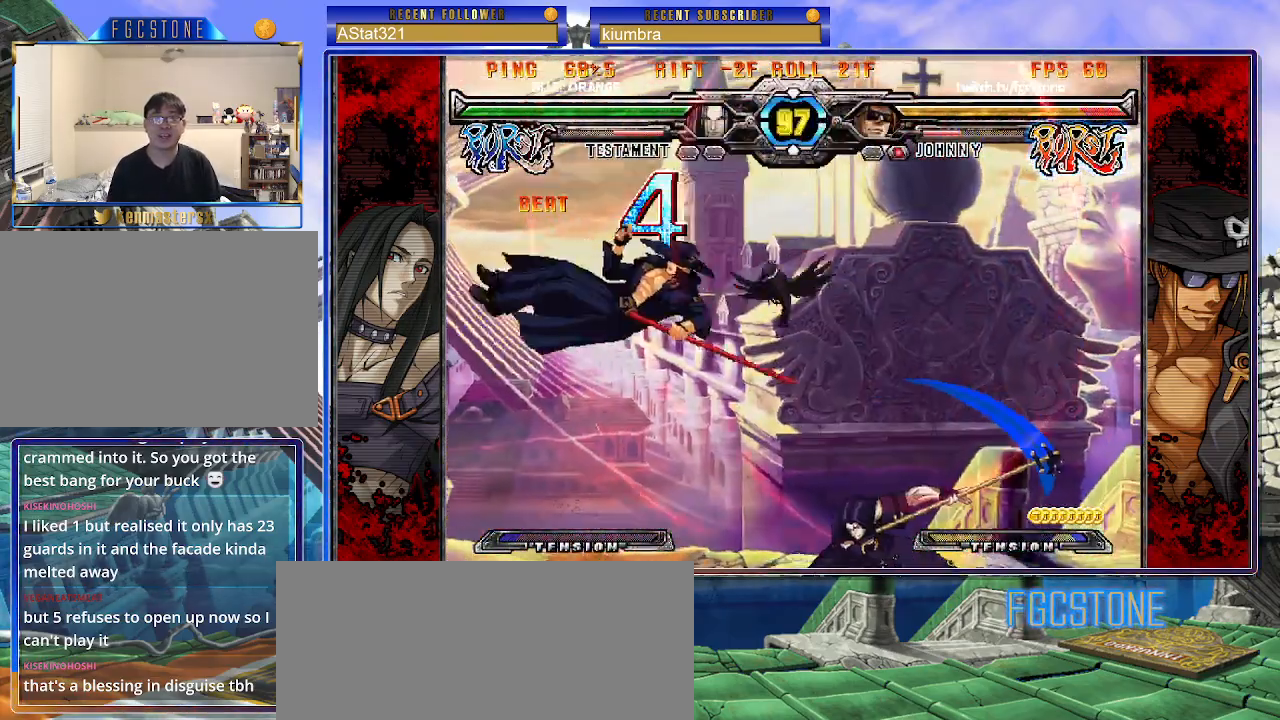
{"buttons": ["S"], "left_stick": "right", "events": [[33, "S", "down"], [50, "K", "up"], [100, "K", "down"], [133, "S", "up"], [183, "K", "up"], [183, "S", "down"], [250, "K", "down"], [267, "S", "up"], [333, "S", "down"], [350, "K", "up"], [400, "K", "down"], [417, "S", "up"], [500, "K", "up"], [500, "S", "down"]]}
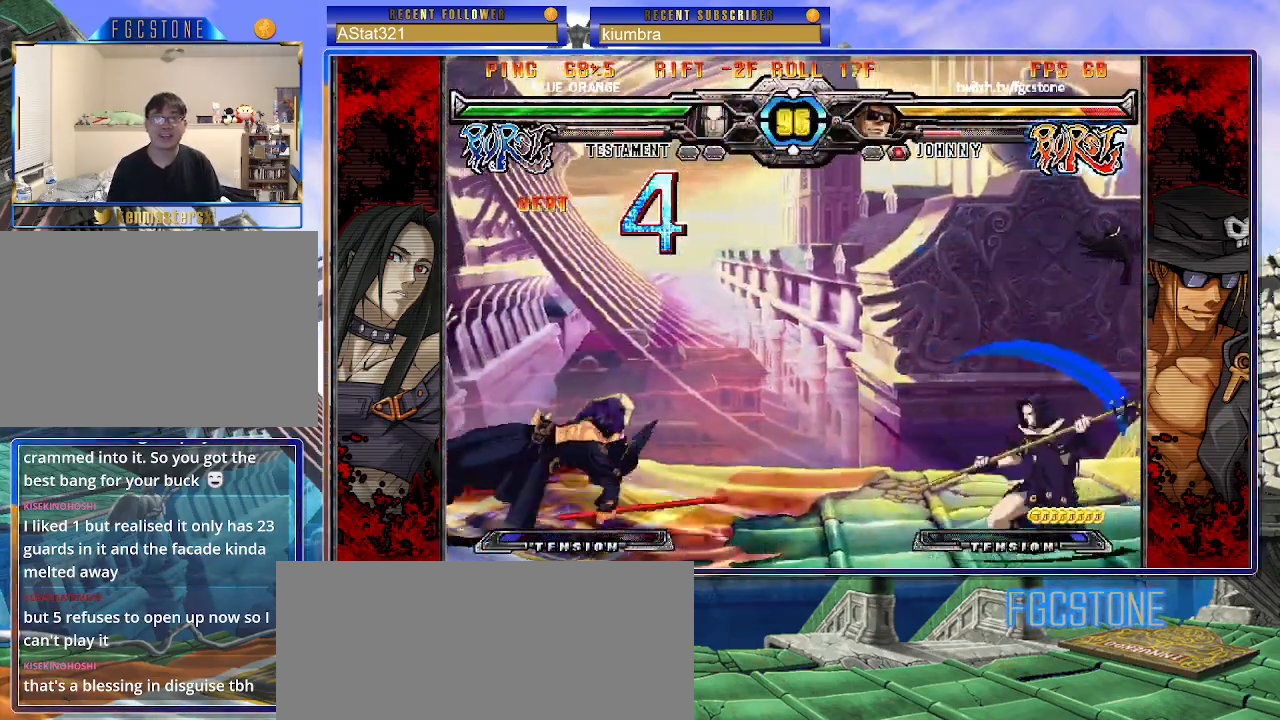
{"buttons": [], "left_stick": "right", "events": [[83, "K", "down"], [117, "S", "up"], [183, "K", "up"]]}
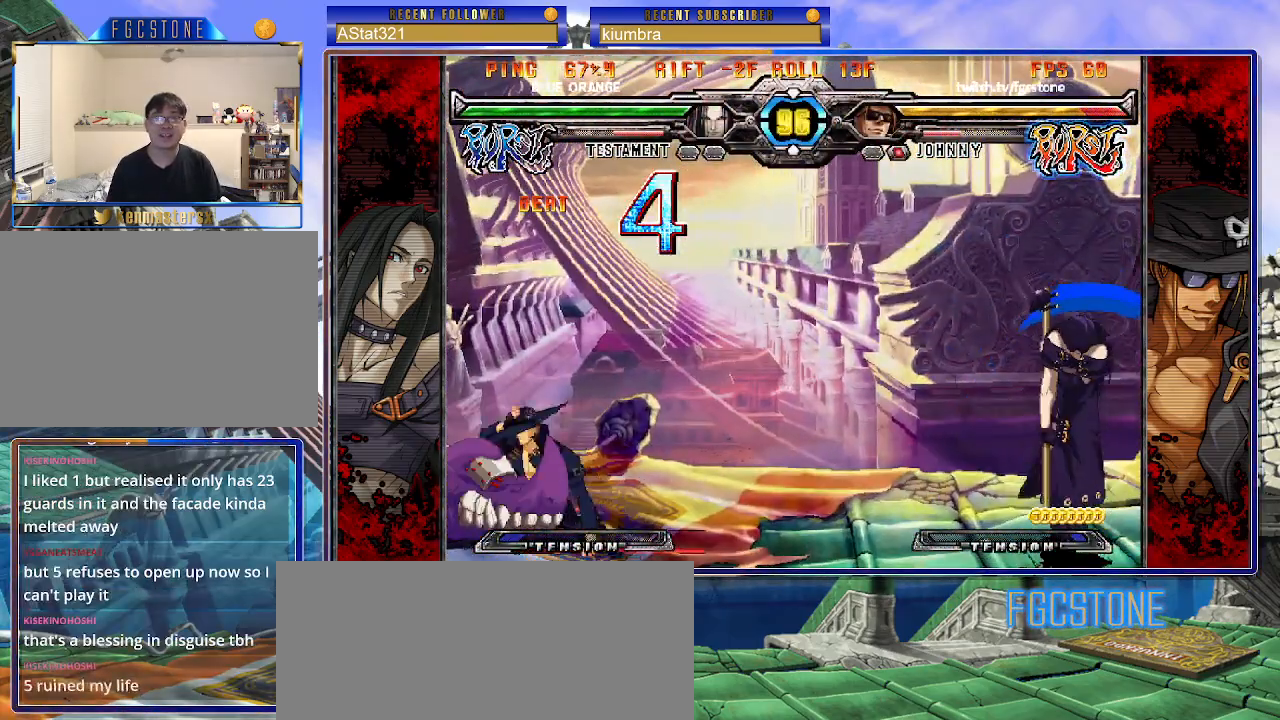
{"buttons": [], "left_stick": "left", "events": [[50, "left_stick", "center"], [133, "left_stick", "left"]]}
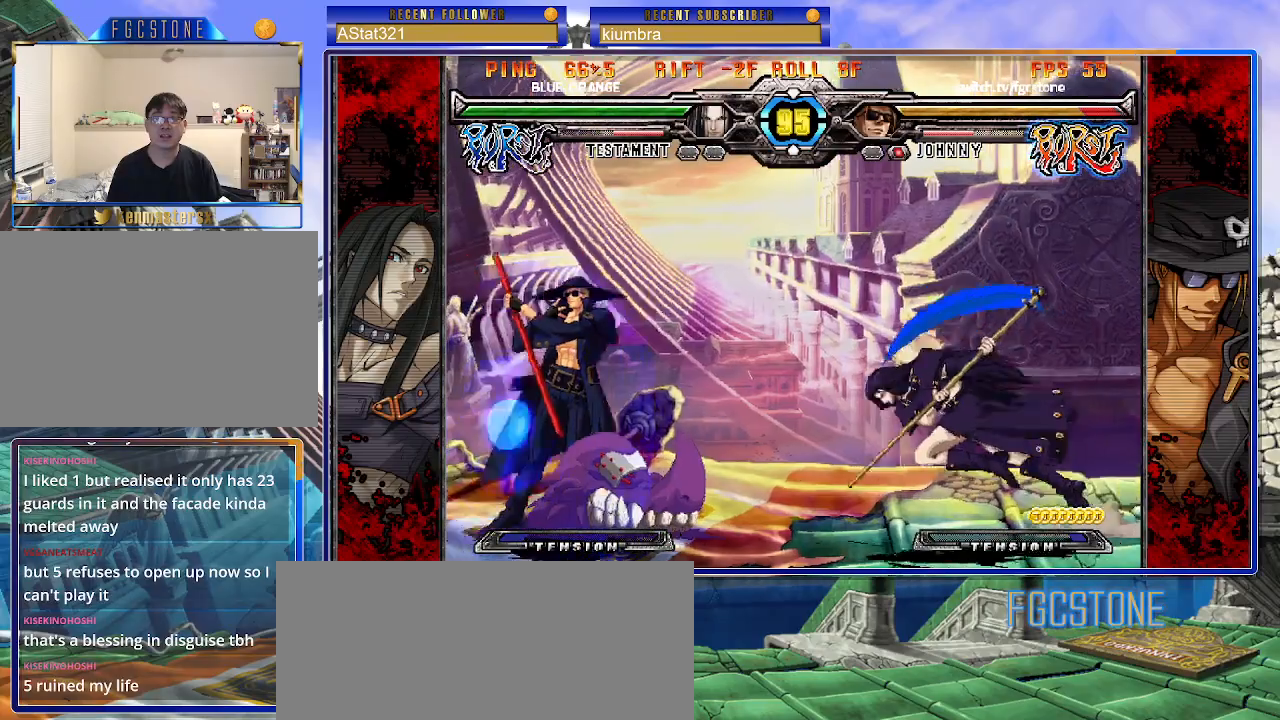
{"buttons": [], "left_stick": "down-left", "events": [[150, "left_stick", "down-left"], [250, "HS", "down"], [267, "D", "down"], [350, "D", "up"], [350, "HS", "up"]]}
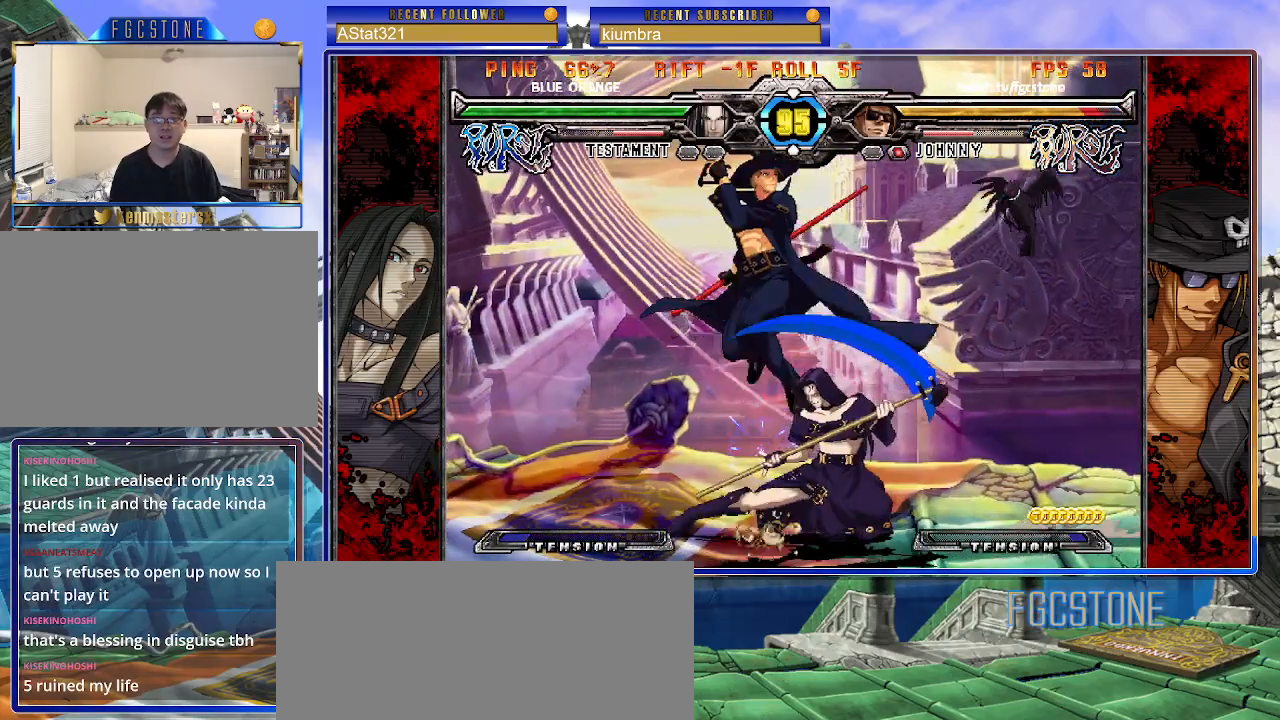
{"buttons": [], "left_stick": "down-left", "events": []}
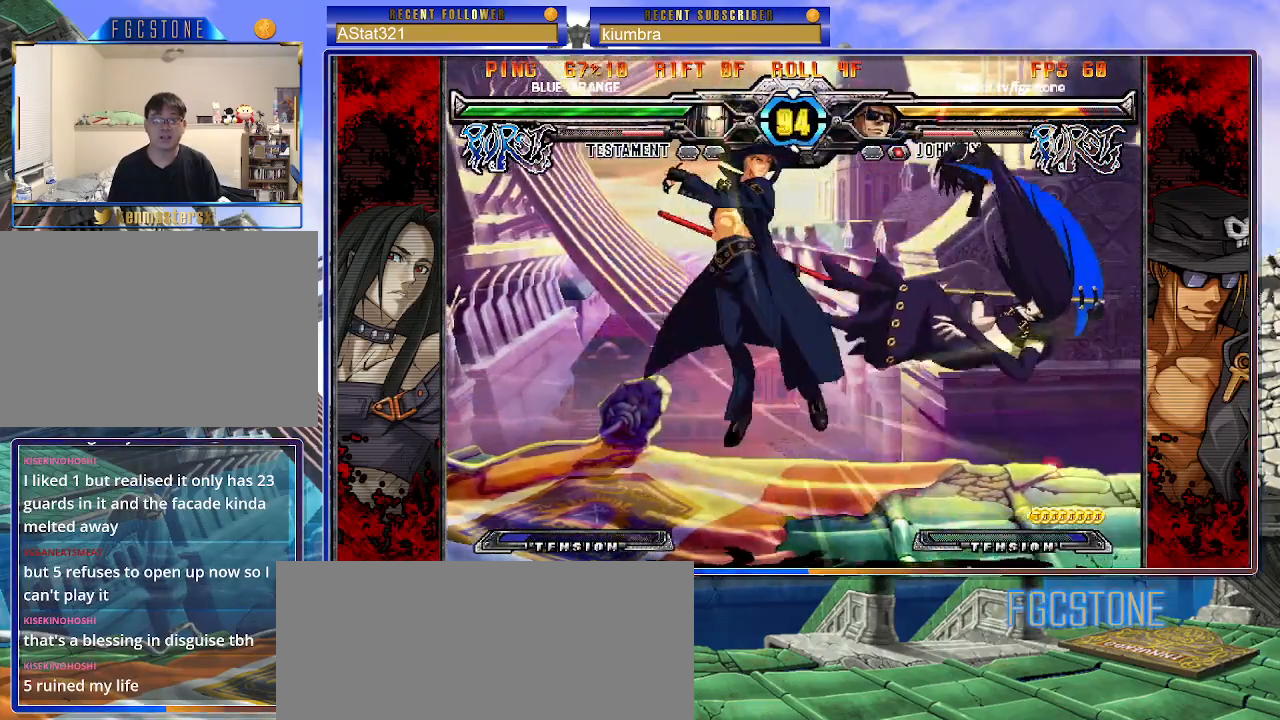
{"buttons": [], "left_stick": "down-right", "events": [[33, "left_stick", "center"], [150, "left_stick", "right"], [233, "left_stick", "center"], [300, "left_stick", "right"], [383, "left_stick", "down"], [500, "left_stick", "down-right"]]}
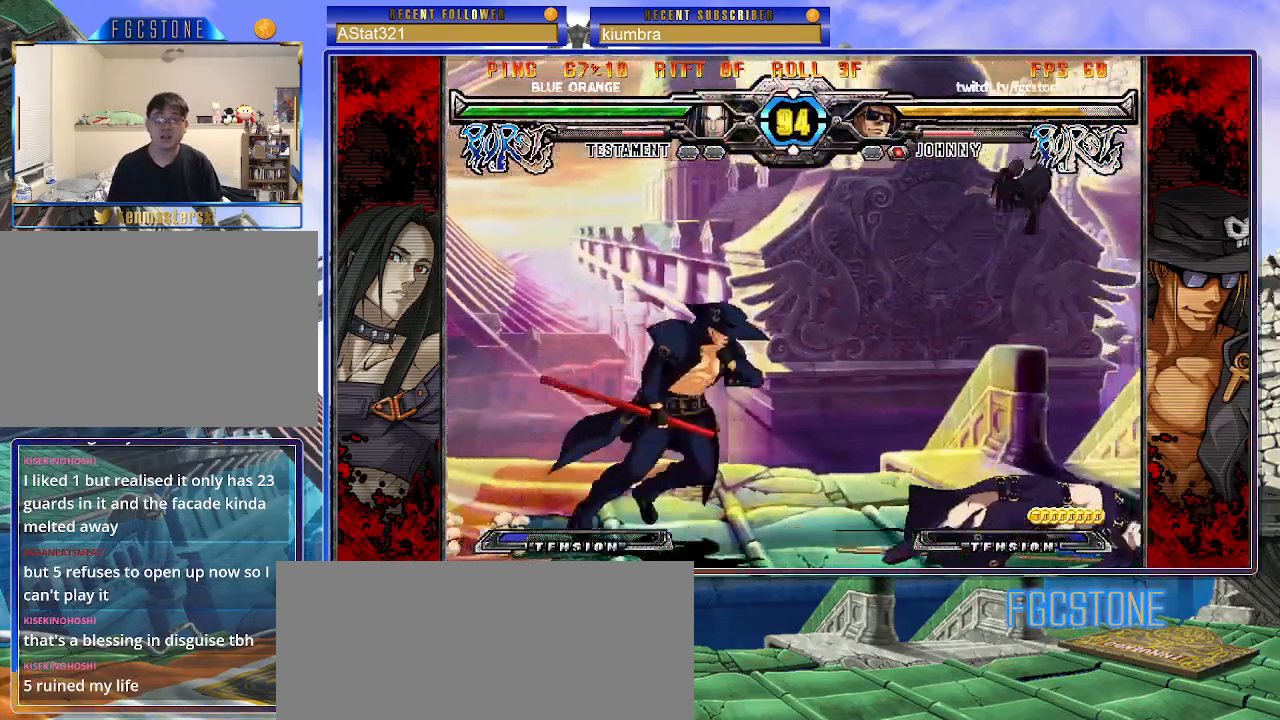
{"buttons": [], "left_stick": "right", "events": [[33, "HS", "down"], [33, "left_stick", "right"], [100, "HS", "up"], [100, "left_stick", "center"], [300, "left_stick", "right"], [383, "left_stick", "center"], [433, "left_stick", "right"]]}
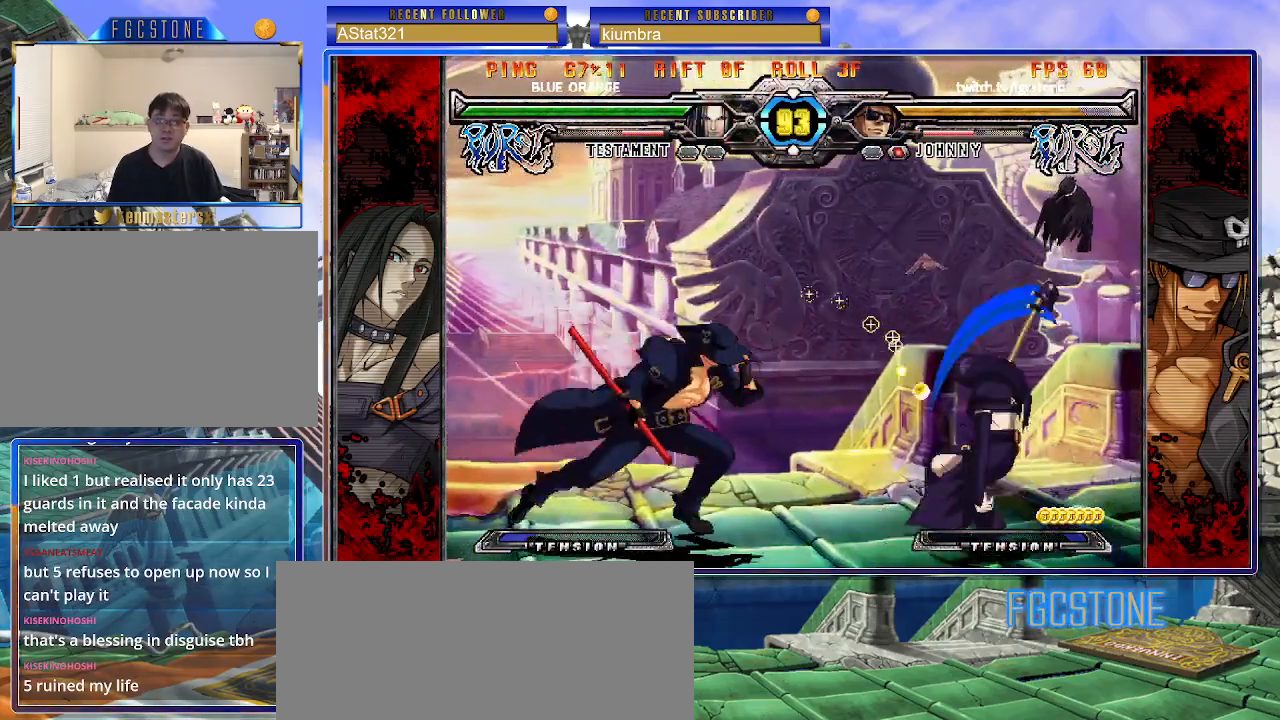
{"buttons": ["D"], "left_stick": "down-left", "events": [[83, "left_stick", "down-left"], [150, "K", "down"], [217, "K", "up"], [283, "D", "down"], [367, "D", "up"], [417, "D", "down"]]}
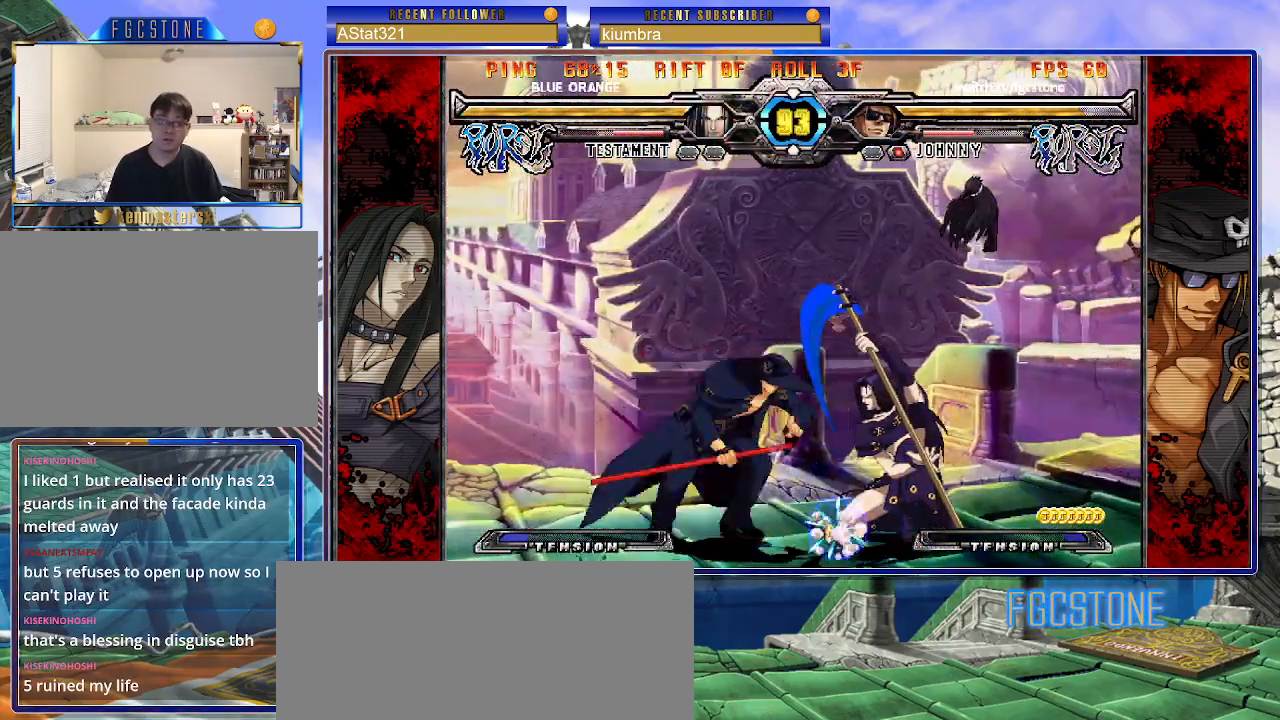
{"buttons": [], "left_stick": "center", "events": [[33, "D", "up"], [200, "left_stick", "right"], [267, "HS", "down"], [300, "left_stick", "center"], [333, "HS", "up"]]}
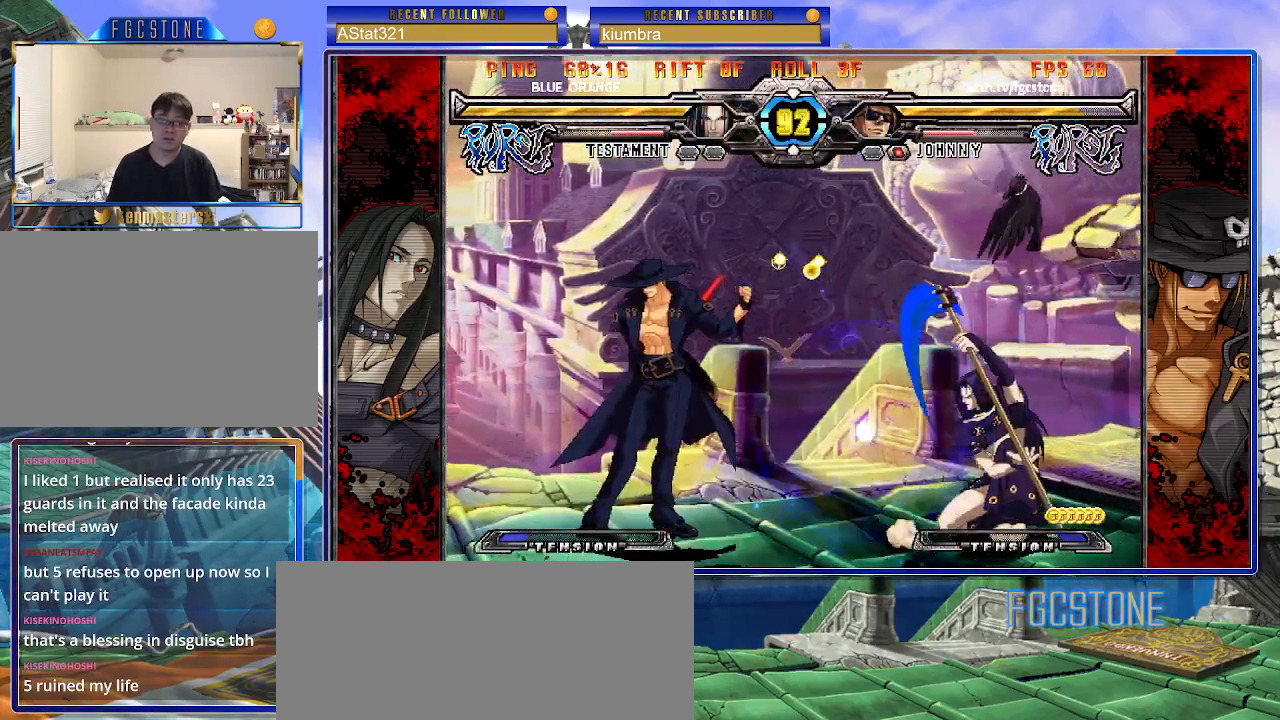
{"buttons": ["HS"], "left_stick": "up", "events": [[83, "left_stick", "right"], [167, "left_stick", "center"], [217, "left_stick", "right"], [350, "left_stick", "down"], [450, "left_stick", "left"], [483, "HS", "down"], [500, "left_stick", "up"]]}
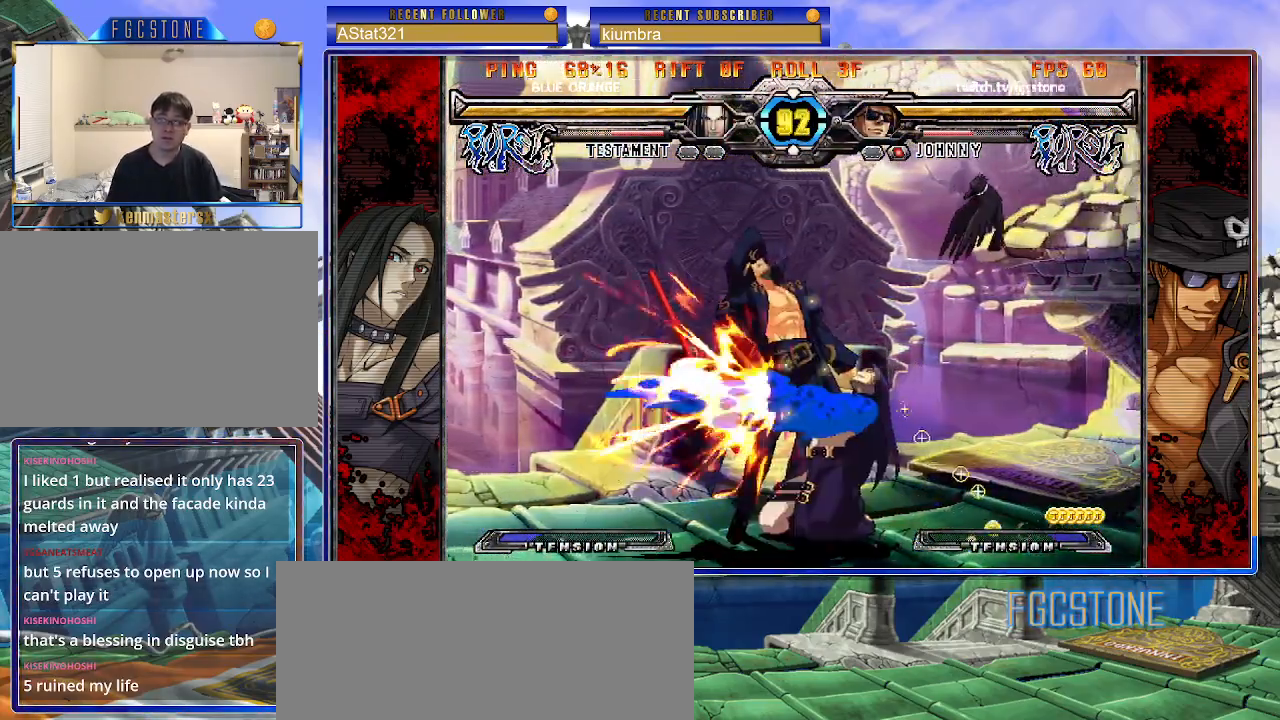
{"buttons": ["S"], "left_stick": "left", "events": [[17, "left_stick", "center"], [67, "HS", "up"], [200, "left_stick", "left"], [283, "K", "down"], [317, "S", "down"], [350, "K", "up"], [400, "S", "up"], [417, "K", "down"], [450, "S", "down"], [500, "K", "up"]]}
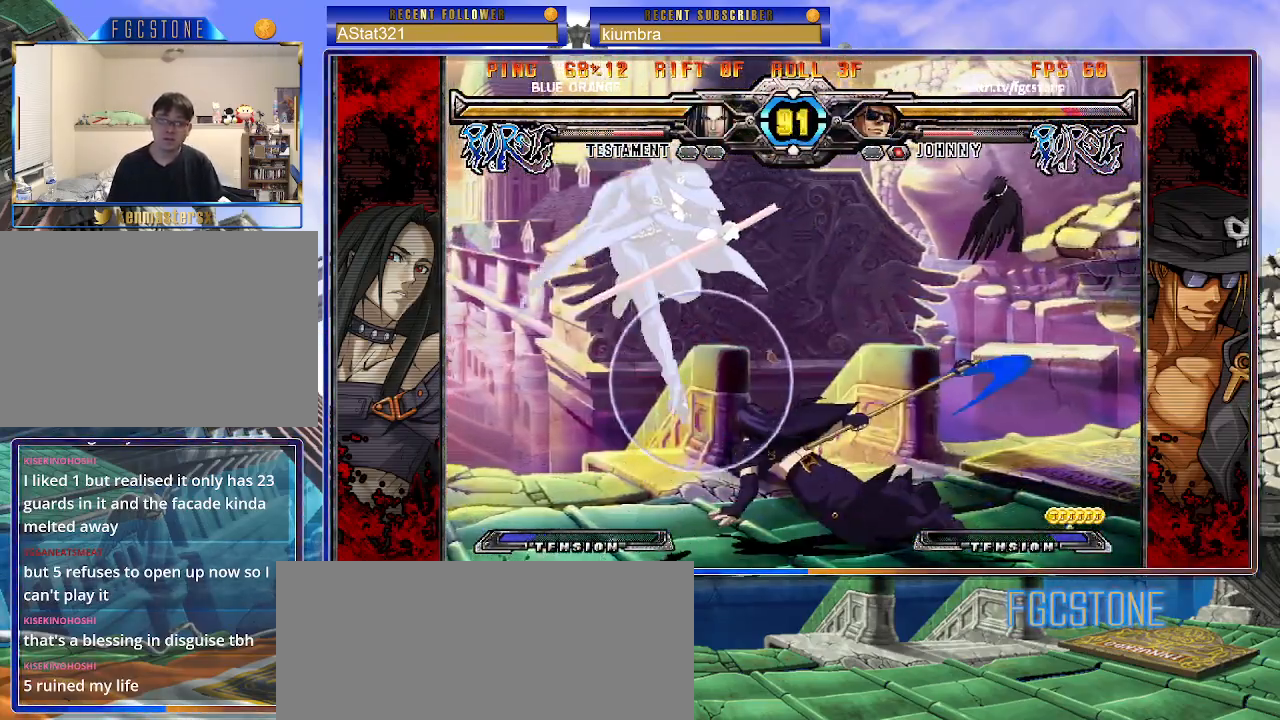
{"buttons": [], "left_stick": "center", "events": [[83, "S", "up"], [217, "left_stick", "right"], [300, "left_stick", "up-right"], [500, "left_stick", "center"]]}
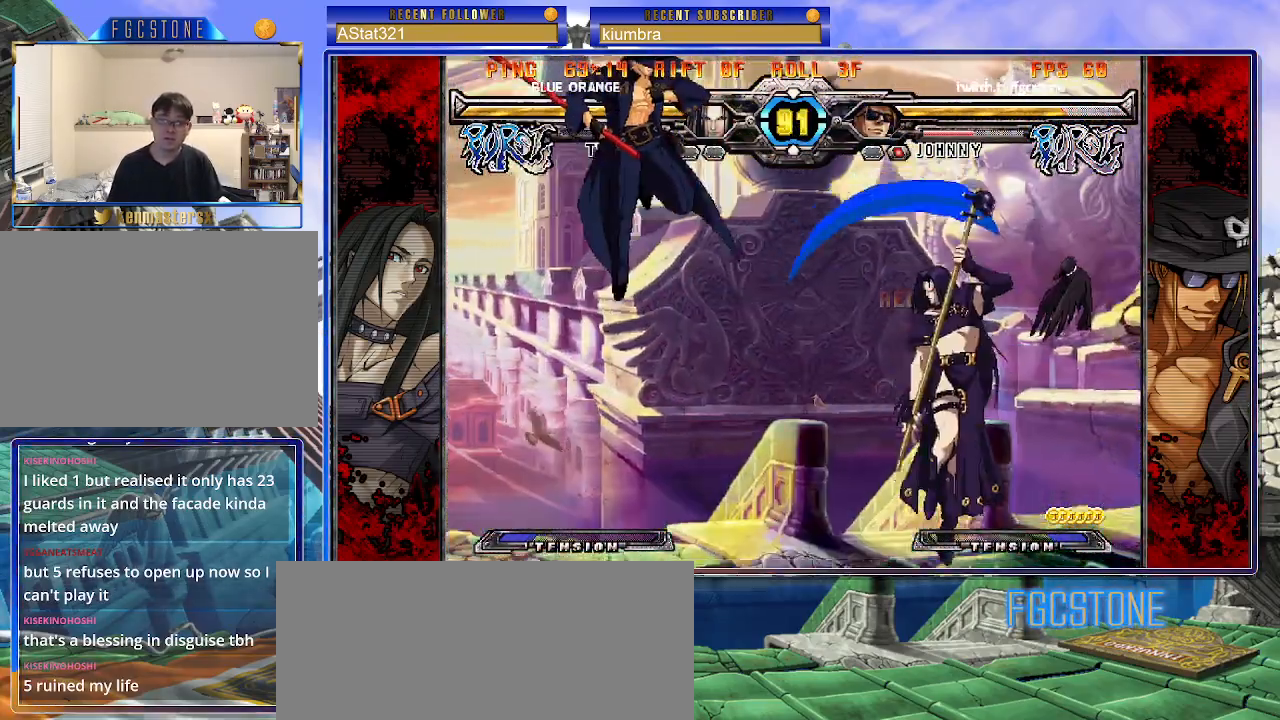
{"buttons": ["HS"], "left_stick": "left", "events": [[33, "left_stick", "left"], [417, "HS", "down"]]}
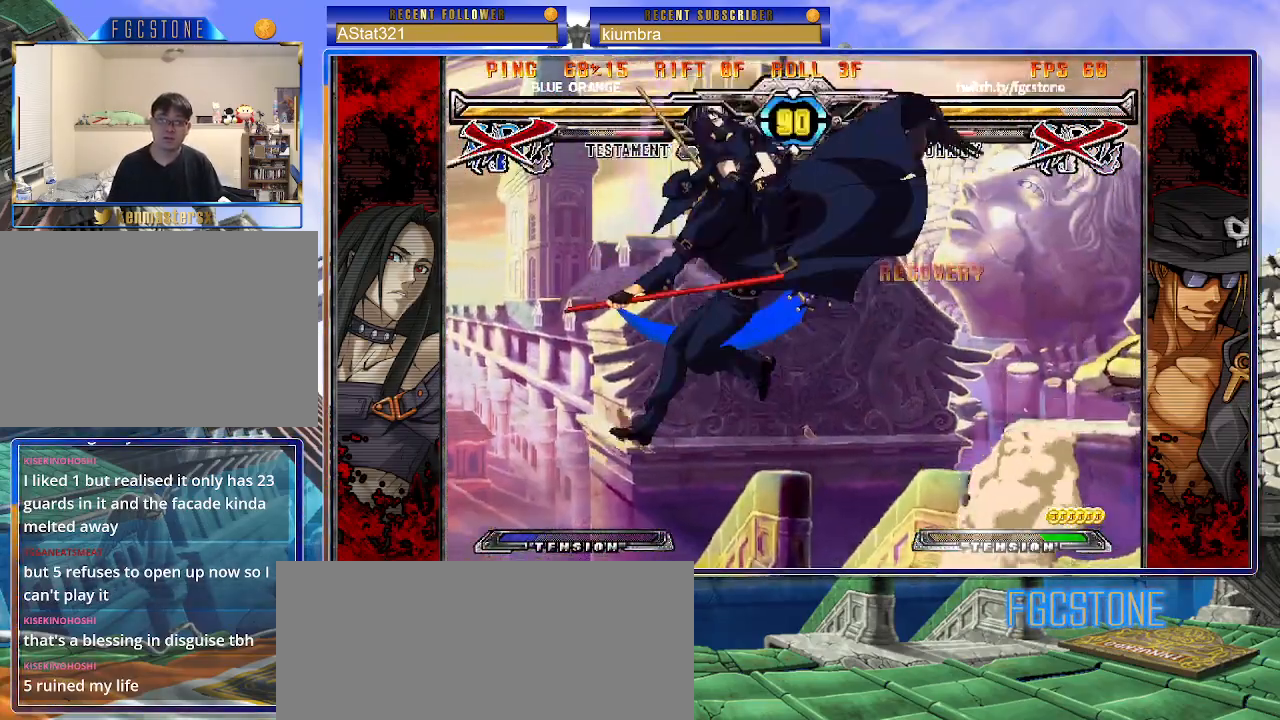
{"buttons": [], "left_stick": "center", "events": [[67, "HS", "up"], [300, "left_stick", "center"]]}
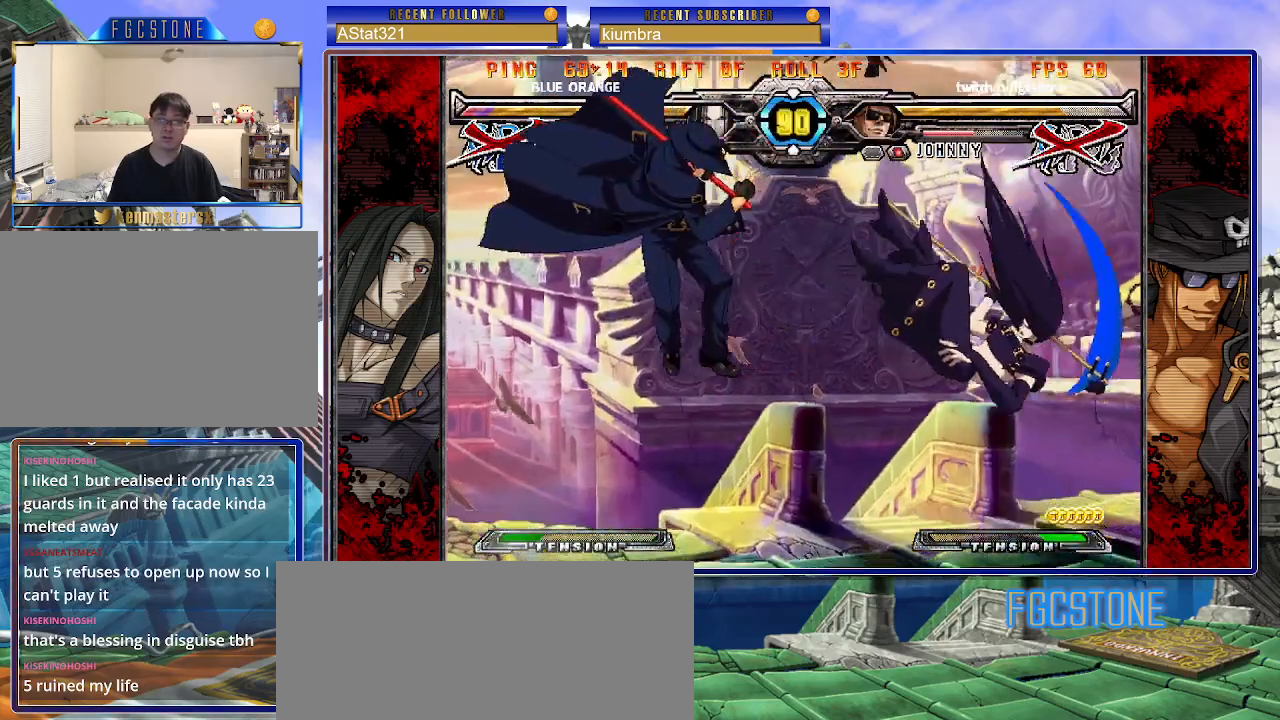
{"buttons": [], "left_stick": "center", "events": [[183, "left_stick", "right"], [267, "left_stick", "center"], [317, "left_stick", "right"], [500, "left_stick", "center"]]}
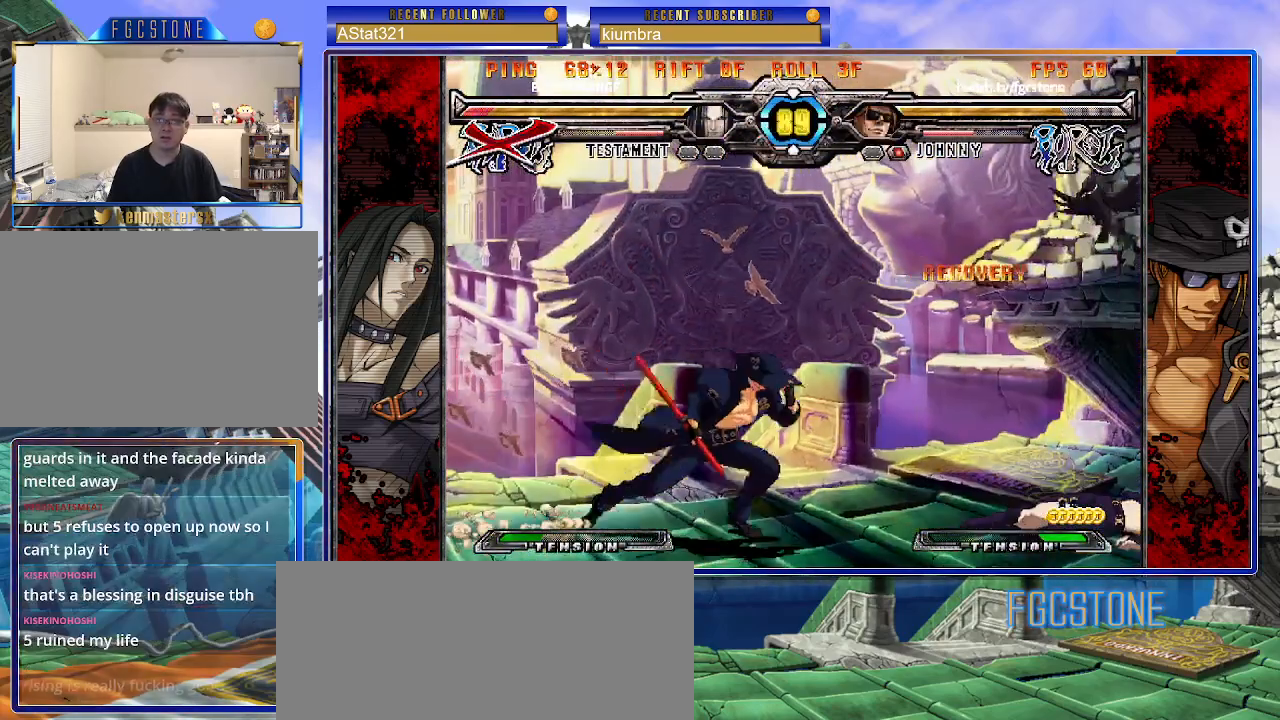
{"buttons": ["HS"], "left_stick": "left", "events": [[100, "left_stick", "right"], [167, "left_stick", "center"], [217, "left_stick", "right"], [400, "left_stick", "left"], [467, "HS", "down"]]}
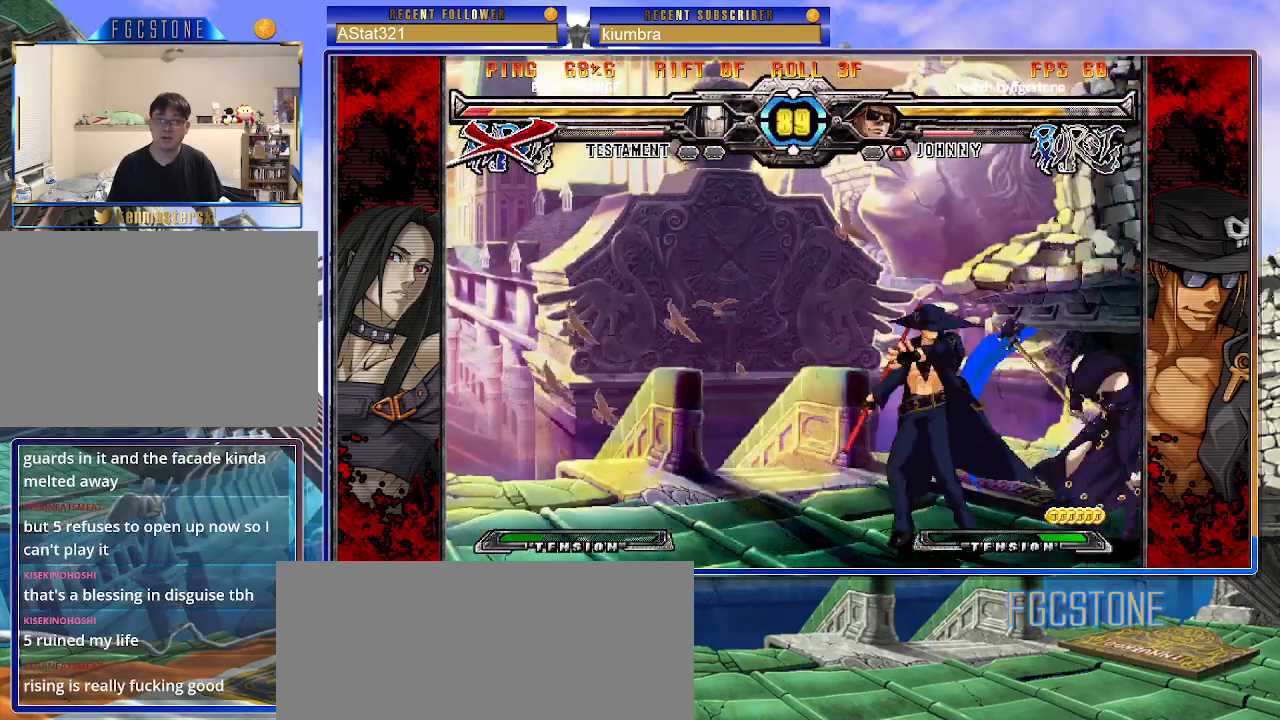
{"buttons": [], "left_stick": "center", "events": [[67, "HS", "up"], [183, "left_stick", "down"], [250, "left_stick", "right"], [333, "HS", "down"], [350, "left_stick", "center"], [400, "HS", "up"]]}
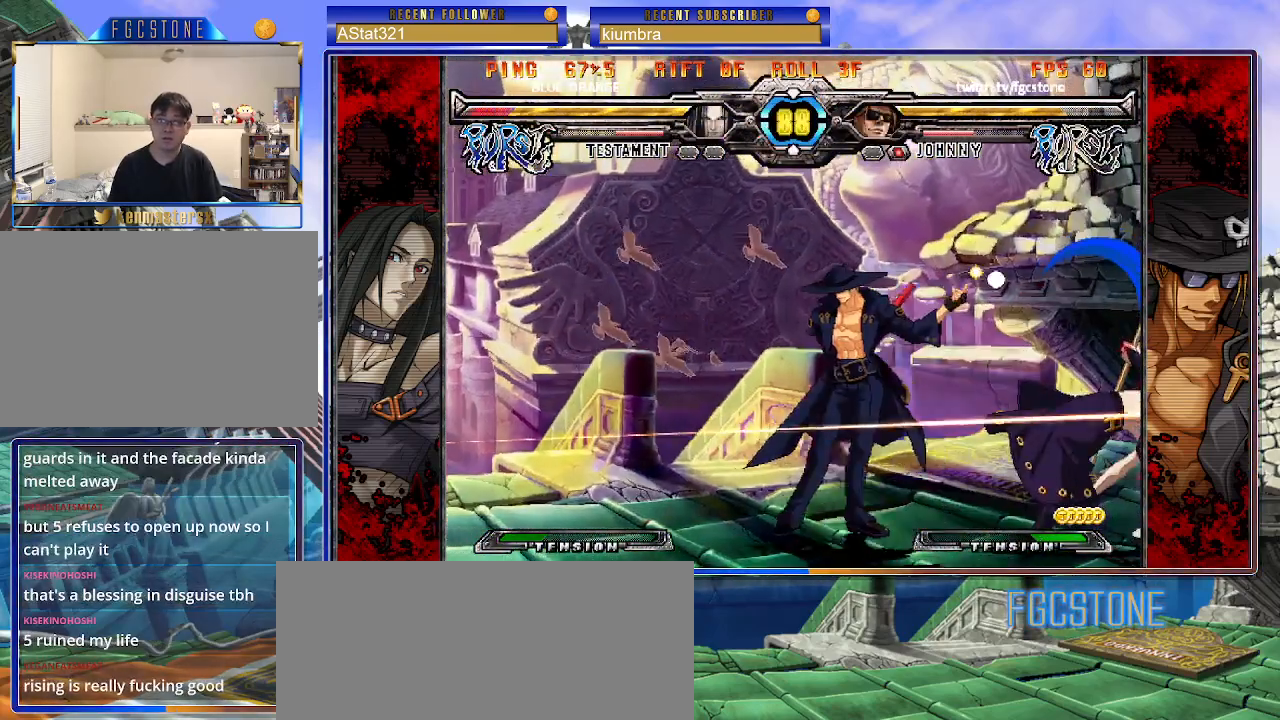
{"buttons": ["S"], "left_stick": "right", "events": [[150, "left_stick", "right"], [217, "left_stick", "center"], [267, "left_stick", "right"], [450, "S", "down"]]}